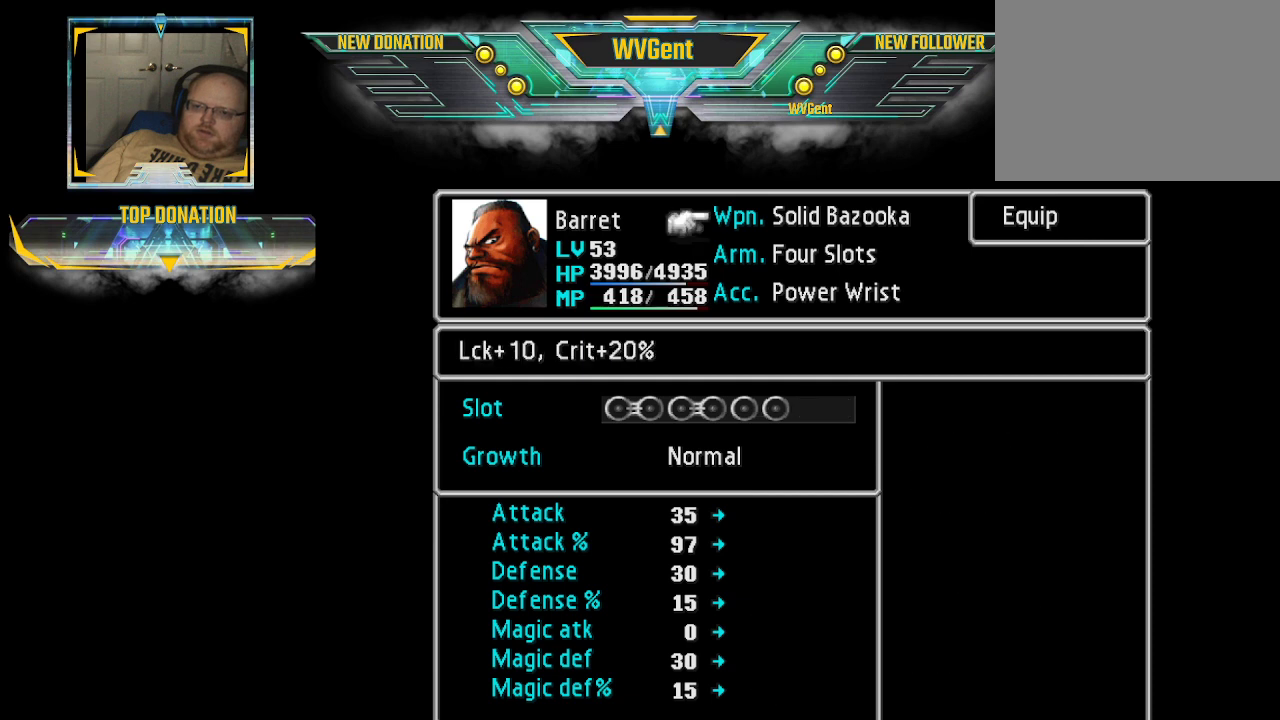
Gameplay with a controller (PlayStation layout); each line is a JSON object with the inputs held at the frame after it. "events" lists button and stick changes between this image and that frame as [ms after this image, input, new state], when the widget could be followed in between. Not read: L3 R3.
{"buttons": [], "left_stick": "center", "right_stick": "center", "events": [[333, "CROSS", "down"], [433, "CROSS", "up"]]}
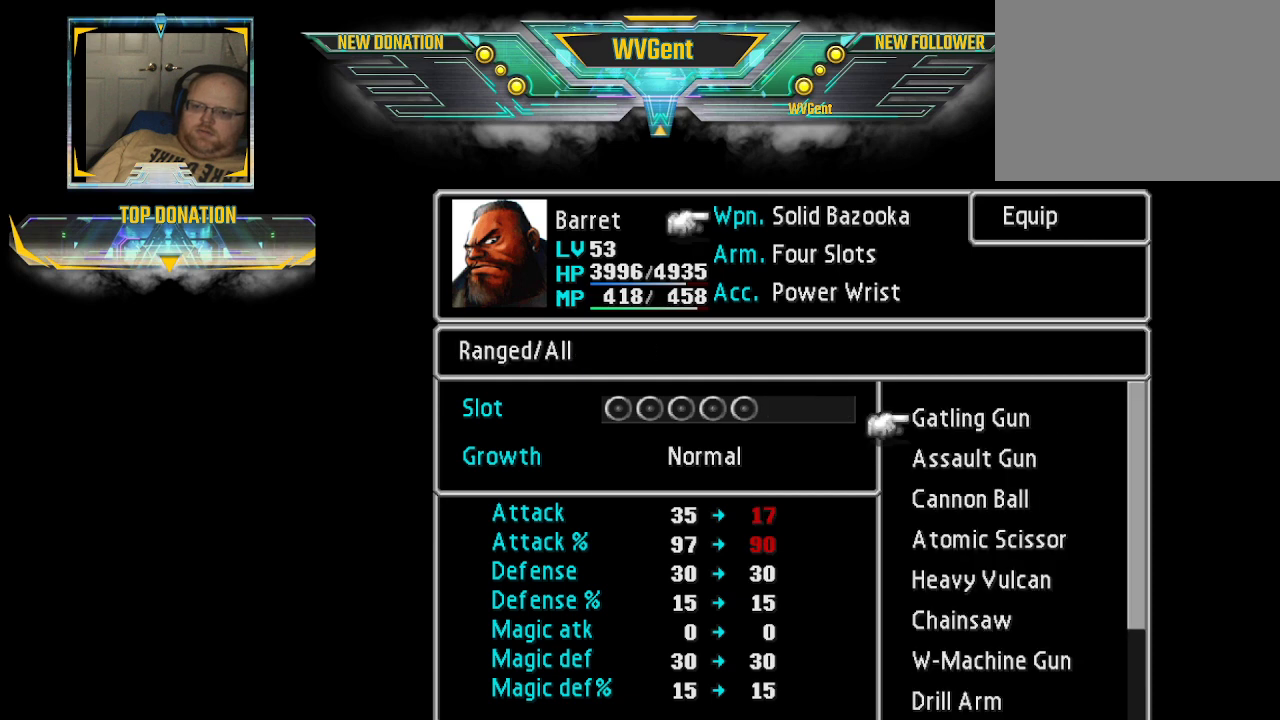
{"buttons": [], "left_stick": "down", "right_stick": "center", "events": [[333, "left_stick", "down"]]}
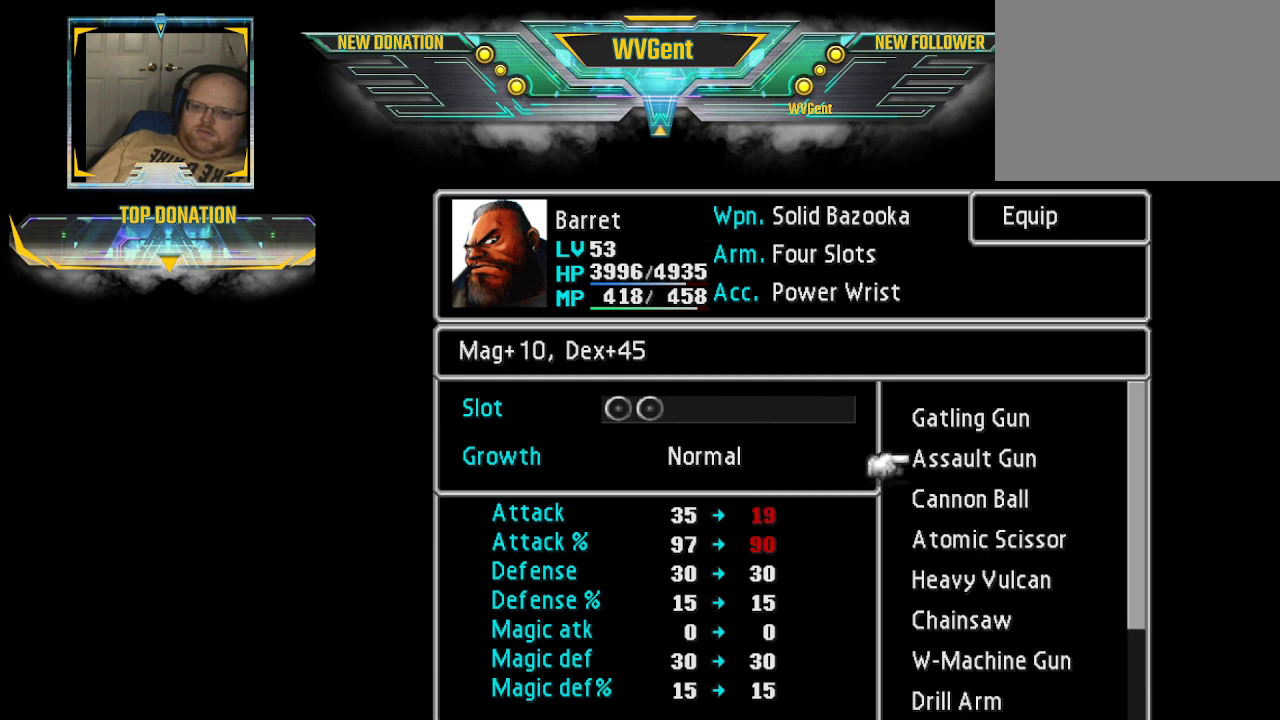
{"buttons": [], "left_stick": "down", "right_stick": "center", "events": []}
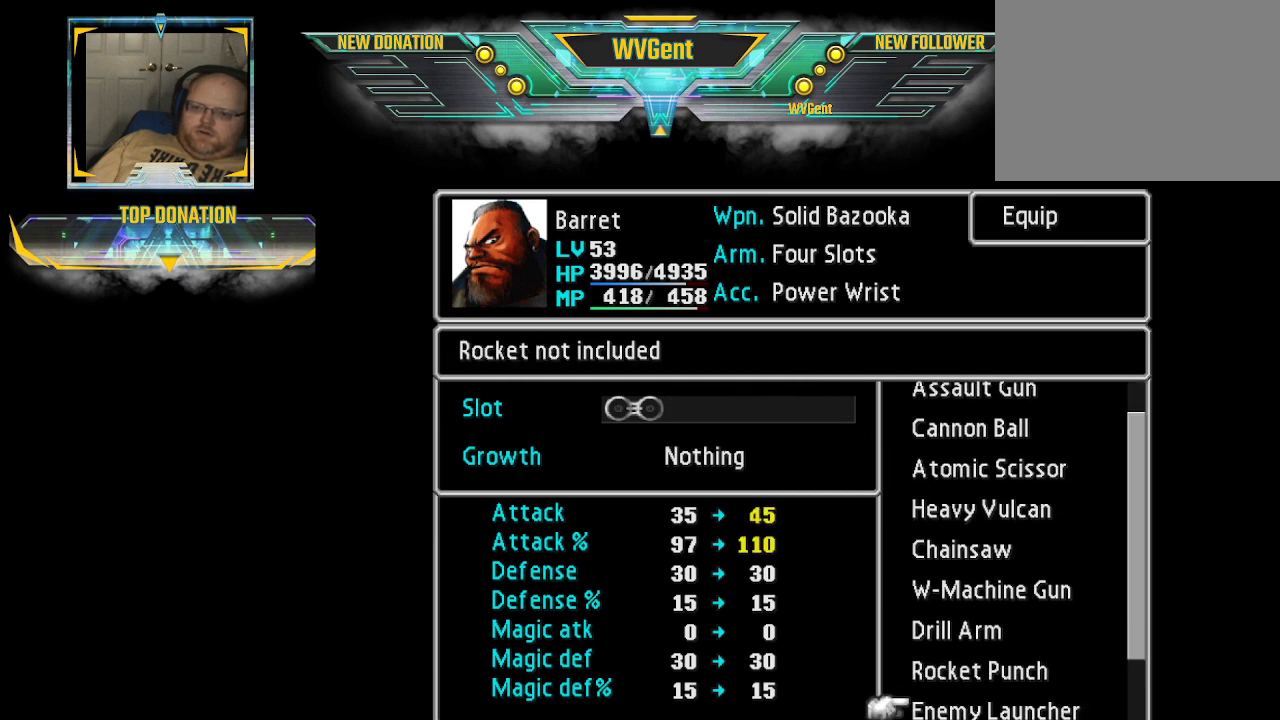
{"buttons": [], "left_stick": "down", "right_stick": "center", "events": []}
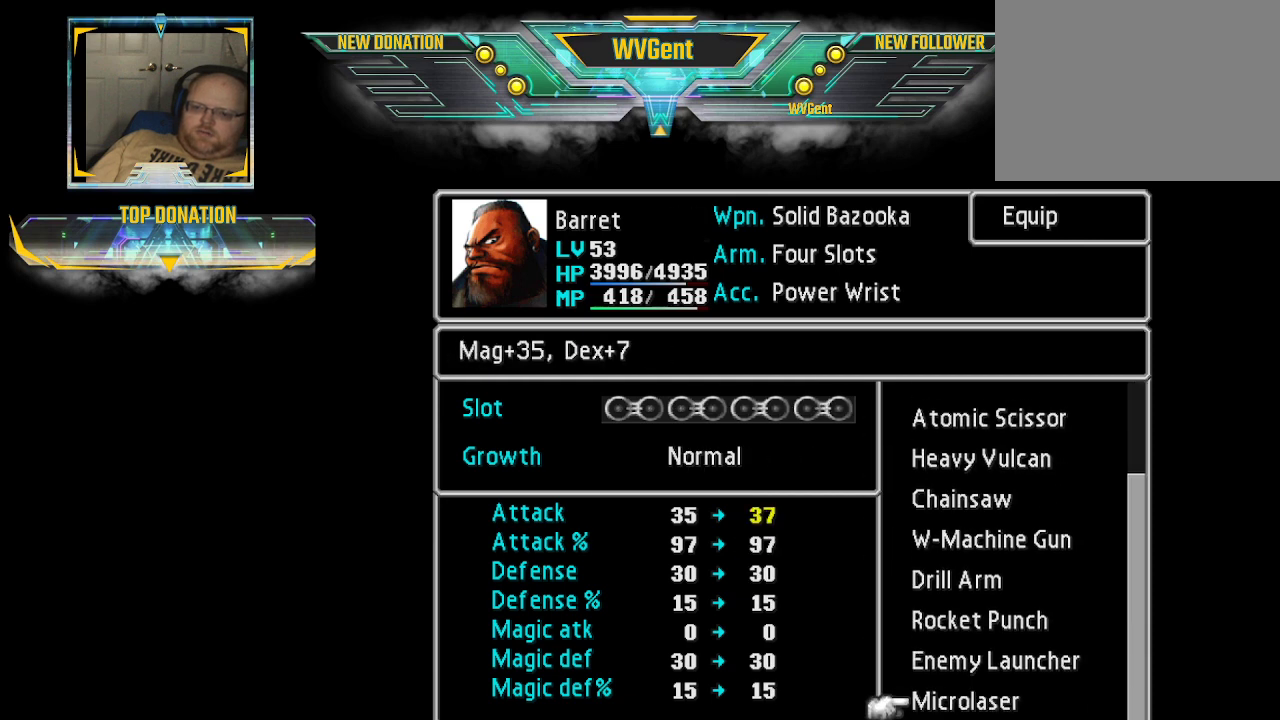
{"buttons": [], "left_stick": "up", "right_stick": "center", "events": [[33, "left_stick", "center"], [367, "left_stick", "up"]]}
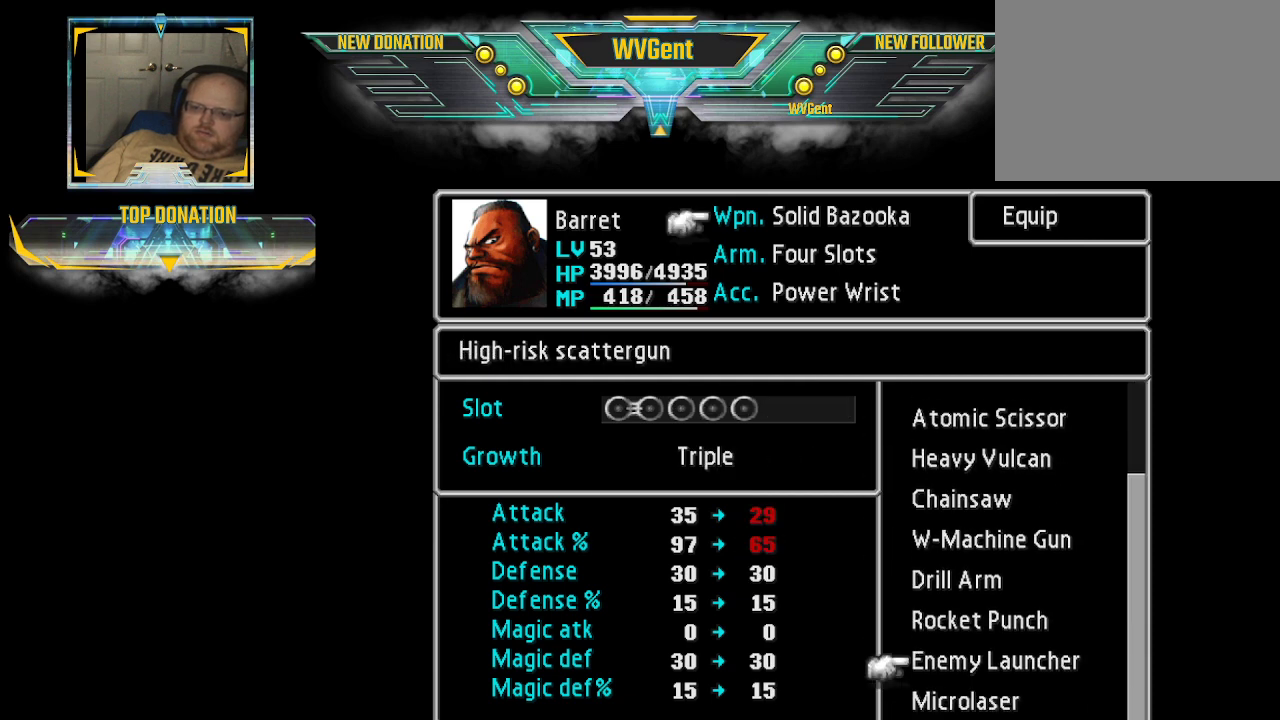
{"buttons": [], "left_stick": "down", "right_stick": "center", "events": [[33, "left_stick", "center"], [500, "left_stick", "down"]]}
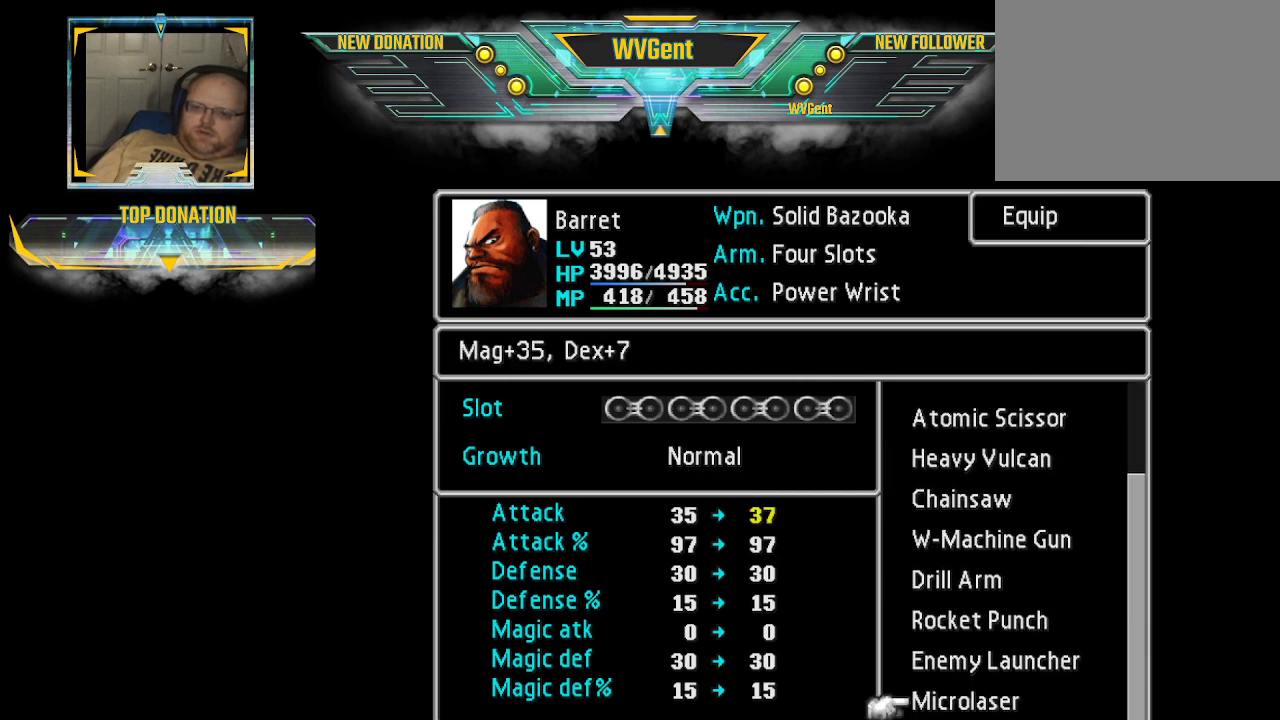
{"buttons": [], "left_stick": "center", "right_stick": "center", "events": [[100, "left_stick", "center"]]}
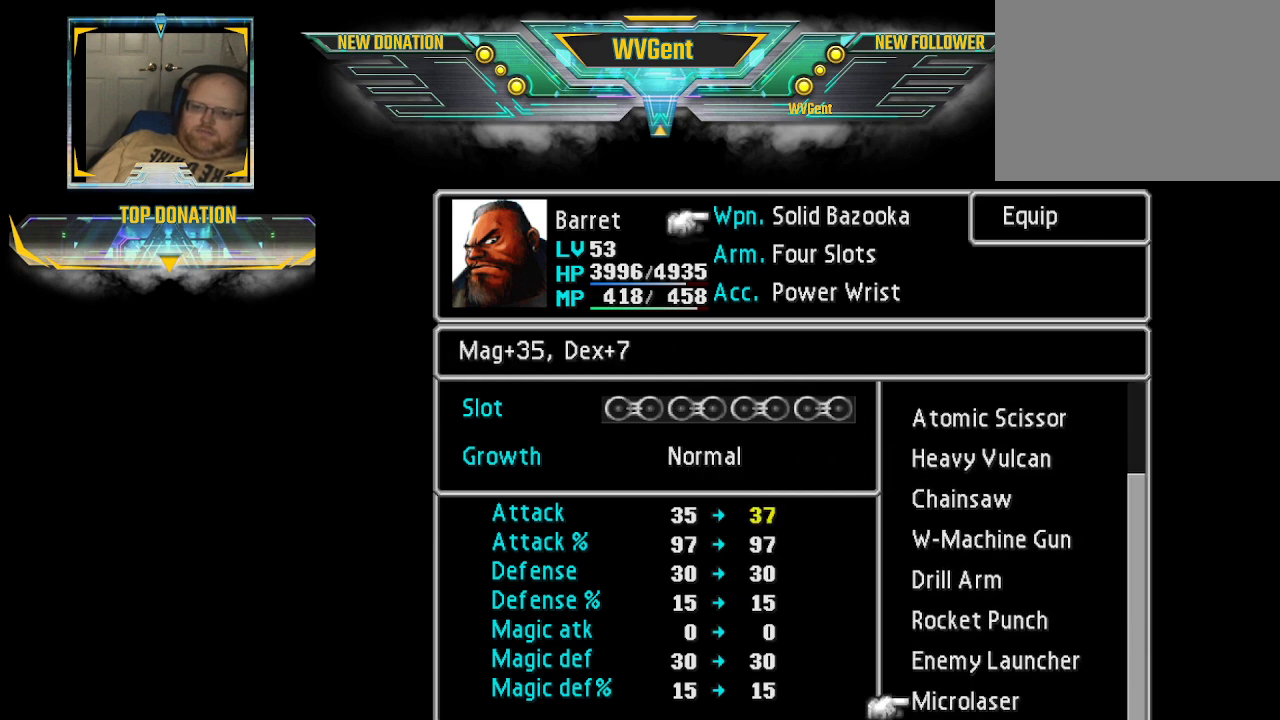
{"buttons": [], "left_stick": "center", "right_stick": "center", "events": []}
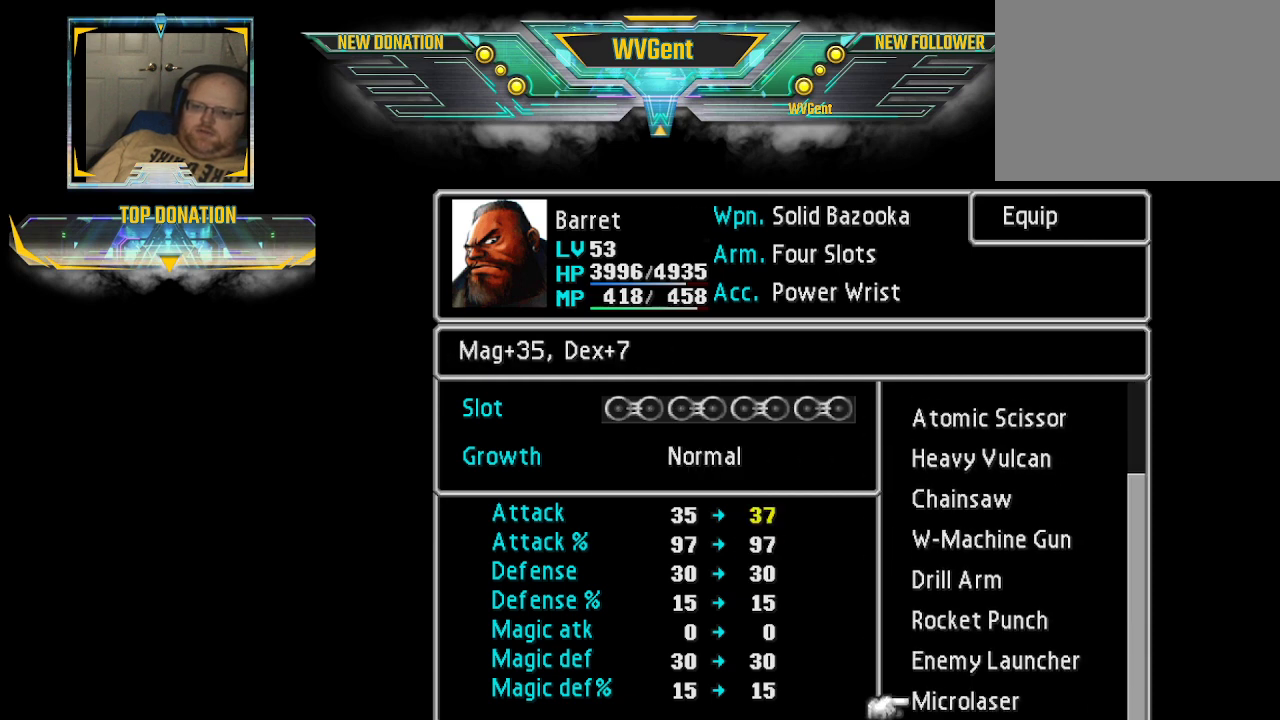
{"buttons": [], "left_stick": "center", "right_stick": "center", "events": [[167, "CROSS", "down"], [233, "CROSS", "up"]]}
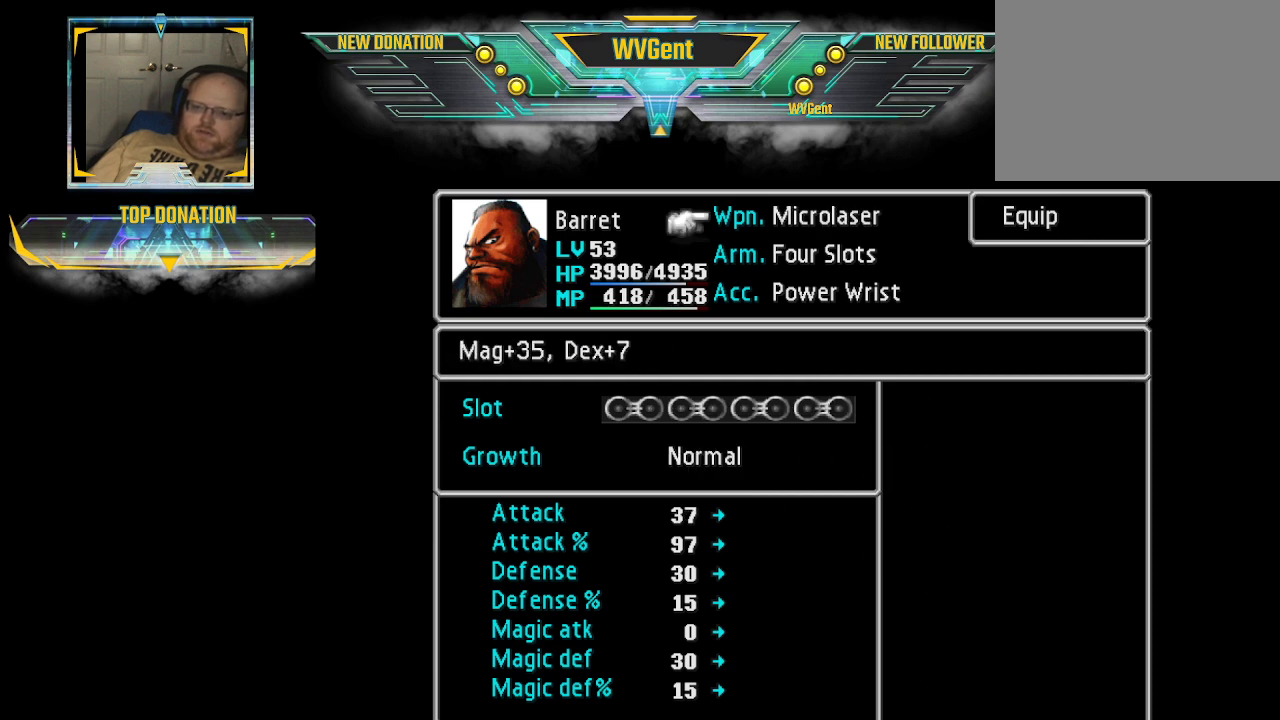
{"buttons": [], "left_stick": "center", "right_stick": "center", "events": [[233, "left_stick", "down"], [367, "left_stick", "center"]]}
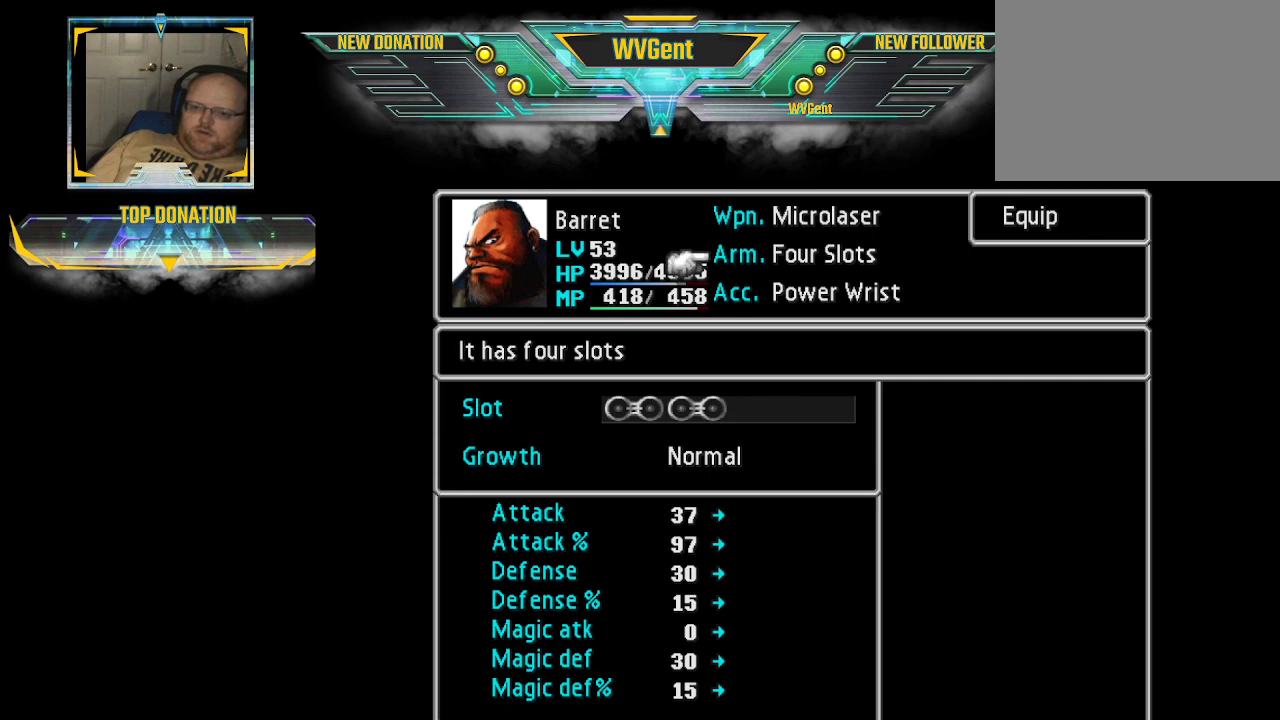
{"buttons": [], "left_stick": "up", "right_stick": "center", "events": [[400, "left_stick", "up"]]}
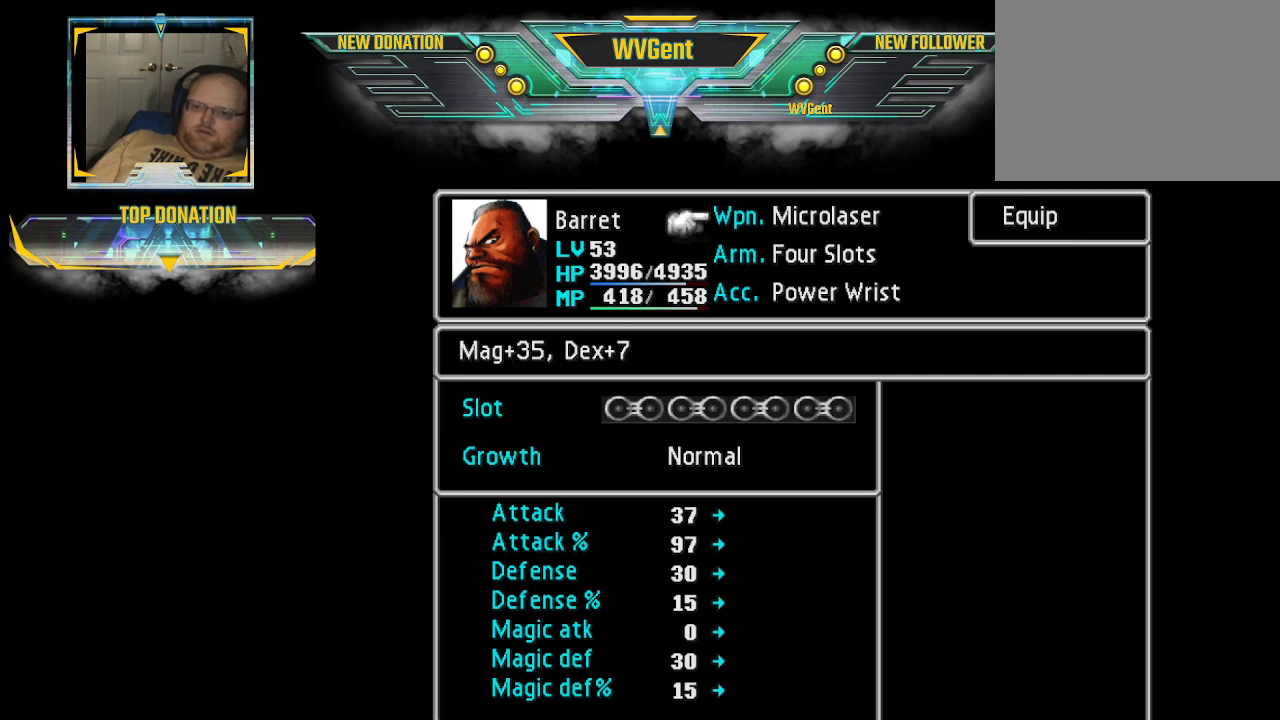
{"buttons": [], "left_stick": "center", "right_stick": "center", "events": [[67, "left_stick", "center"], [333, "left_stick", "down"], [467, "left_stick", "center"]]}
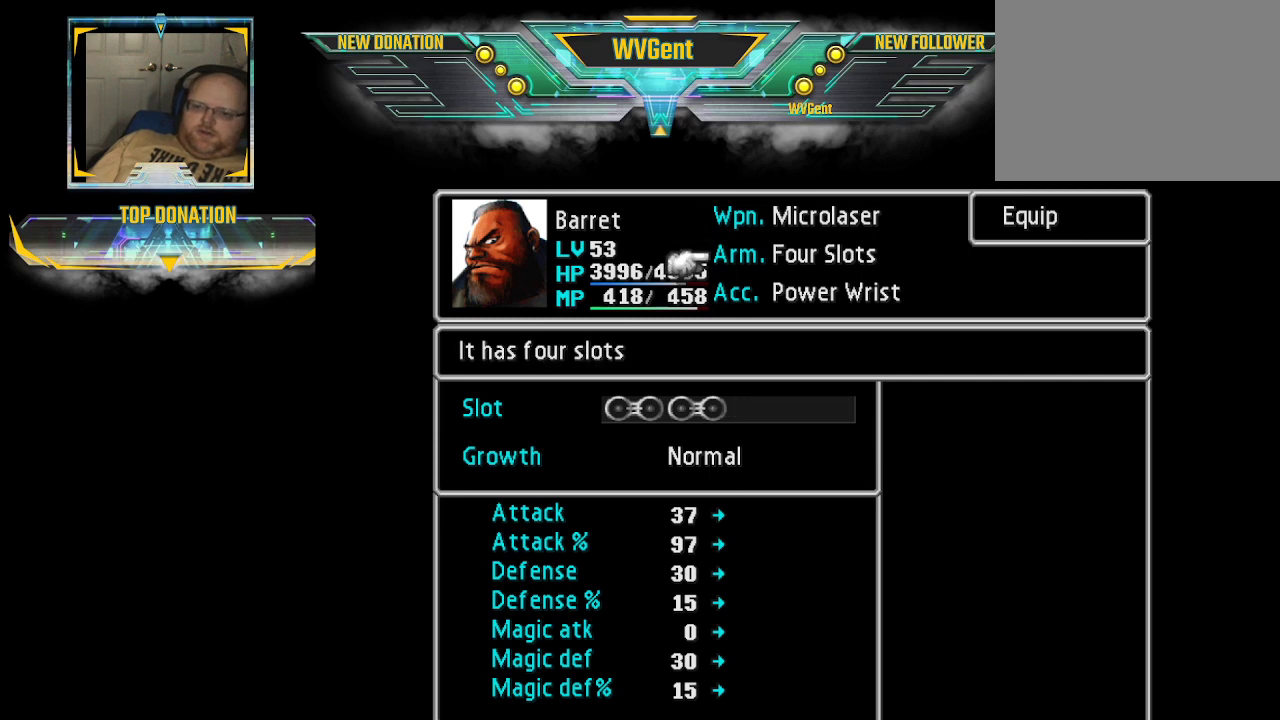
{"buttons": [], "left_stick": "center", "right_stick": "center", "events": [[67, "CROSS", "down"], [233, "CROSS", "up"]]}
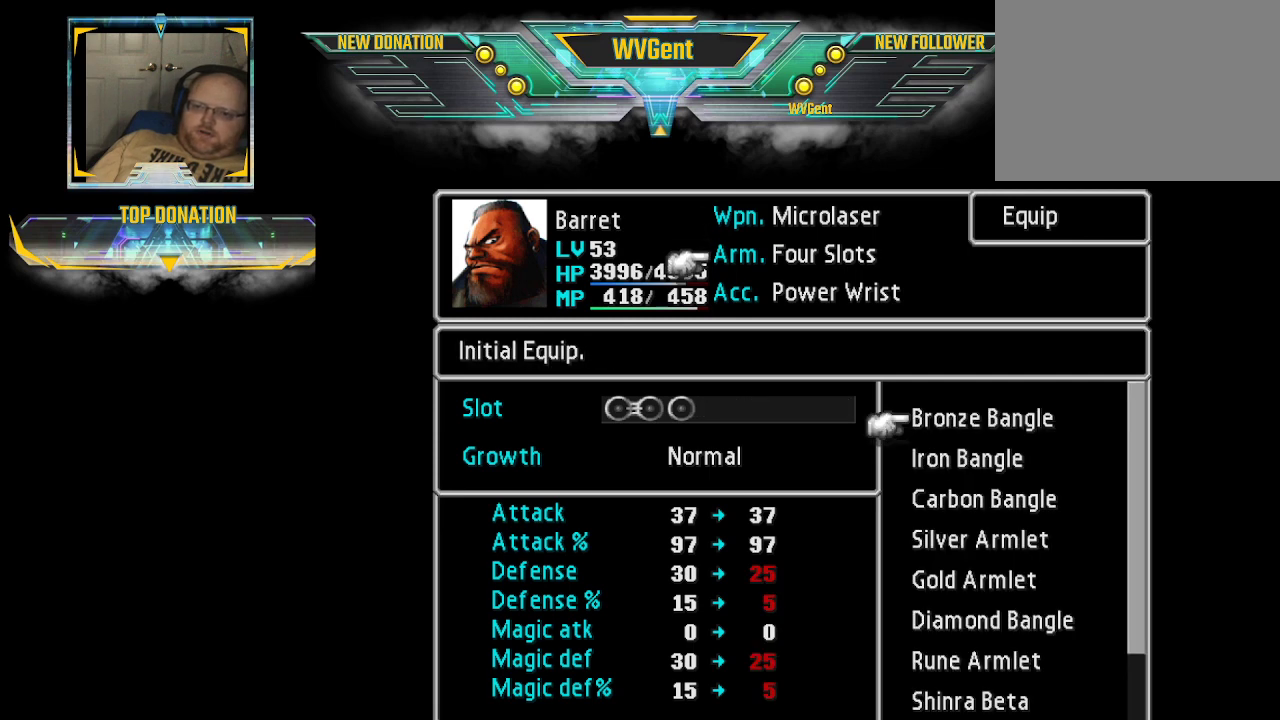
{"buttons": [], "left_stick": "center", "right_stick": "center", "events": [[333, "left_stick", "down"], [467, "left_stick", "center"]]}
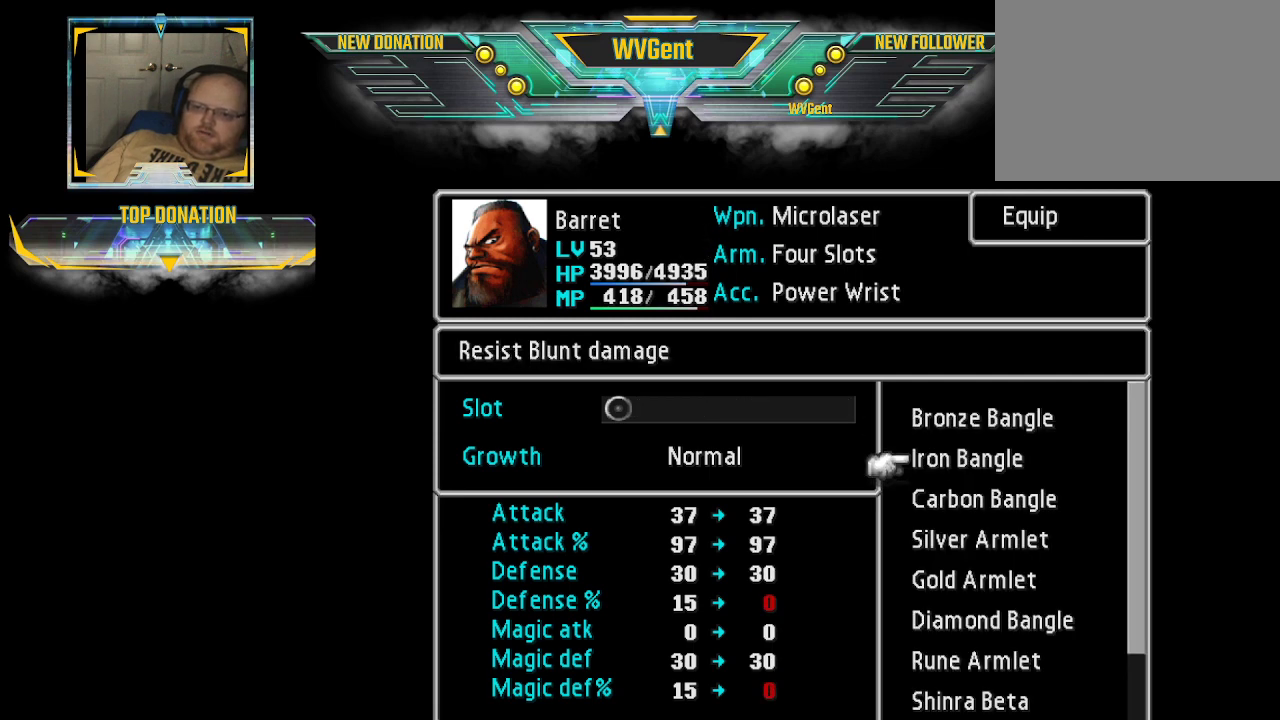
{"buttons": [], "left_stick": "center", "right_stick": "center", "events": [[233, "left_stick", "down"], [367, "left_stick", "center"]]}
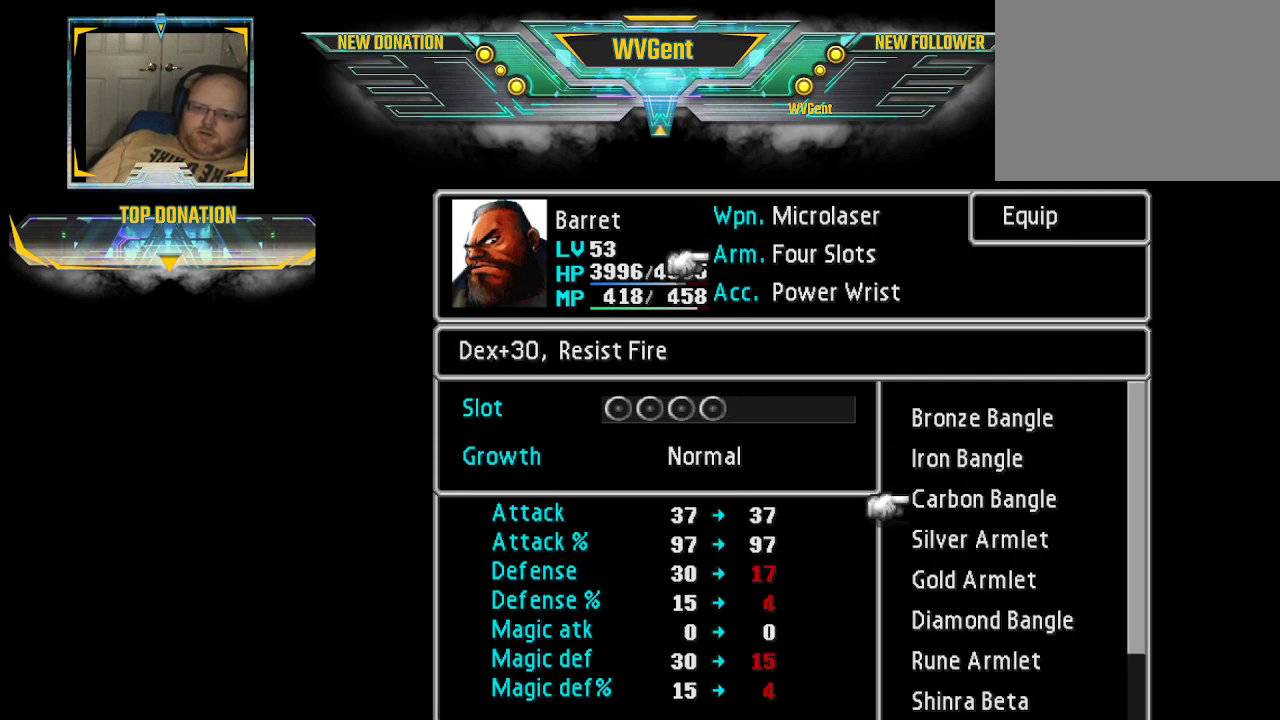
{"buttons": [], "left_stick": "center", "right_stick": "center", "events": [[33, "left_stick", "down"], [167, "left_stick", "center"], [333, "left_stick", "down"], [500, "left_stick", "center"]]}
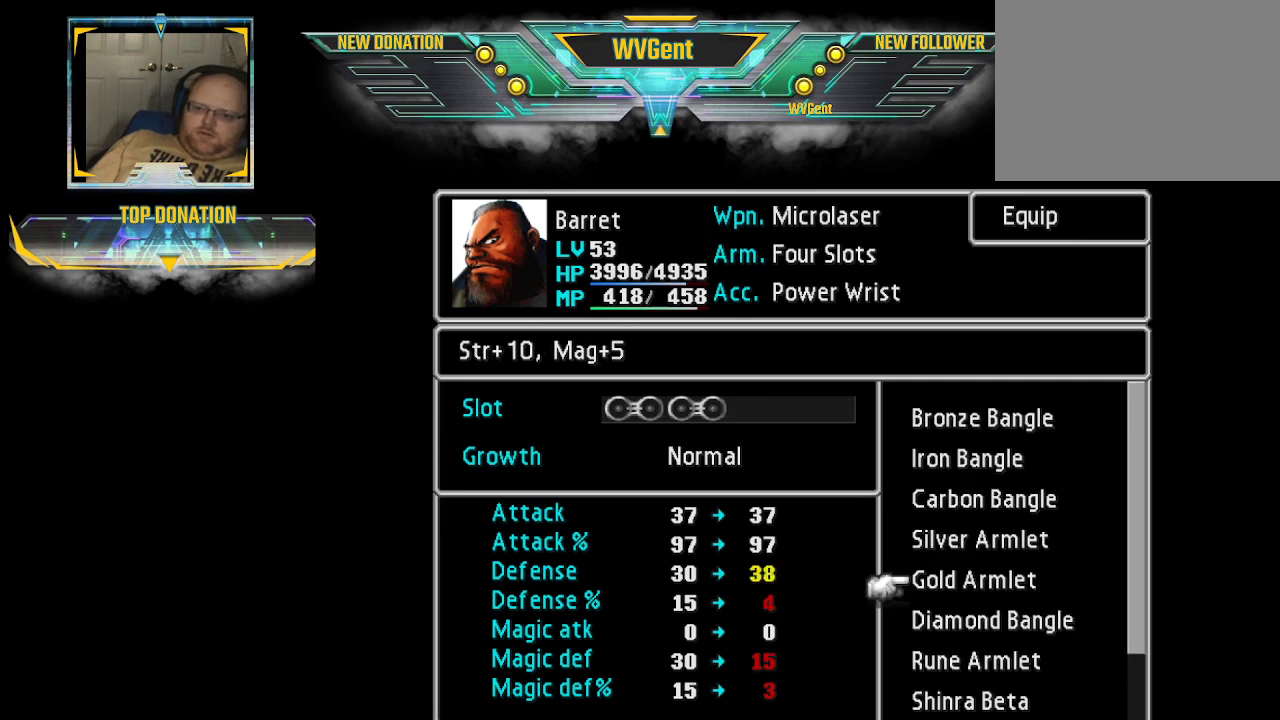
{"buttons": [], "left_stick": "center", "right_stick": "center", "events": [[200, "left_stick", "down"], [400, "left_stick", "center"]]}
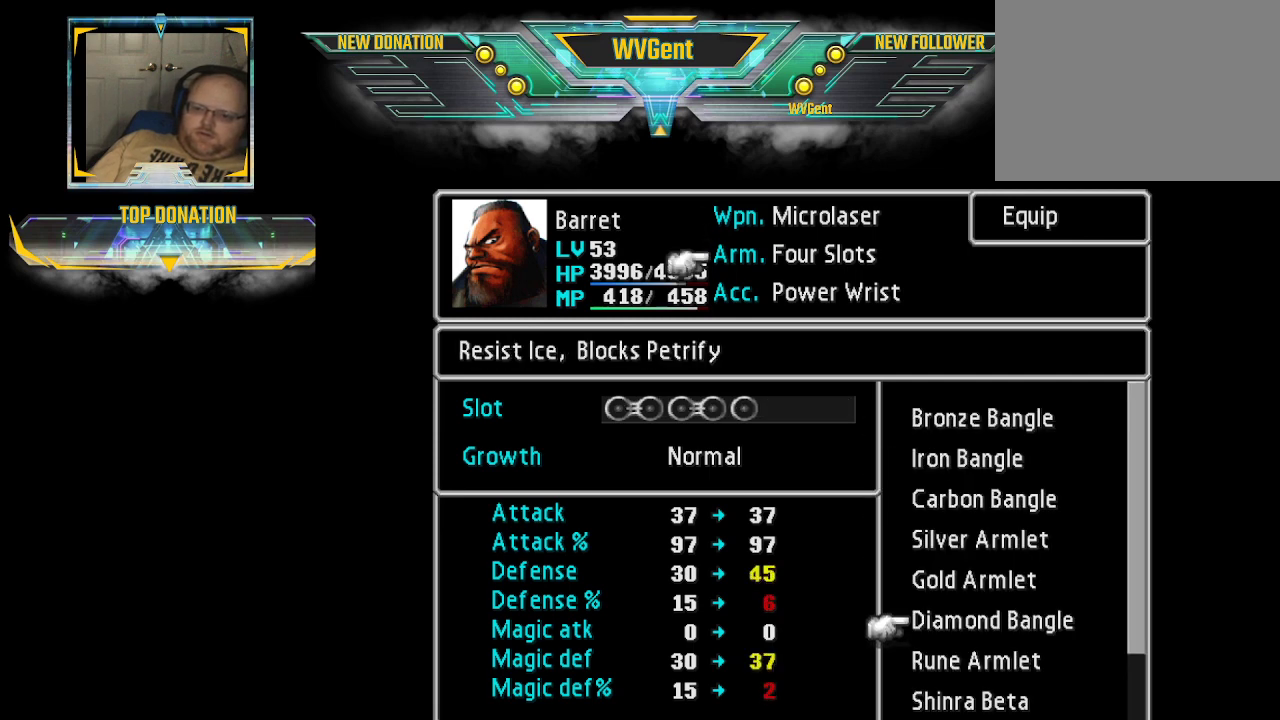
{"buttons": [], "left_stick": "center", "right_stick": "center", "events": [[133, "left_stick", "down"], [333, "left_stick", "center"]]}
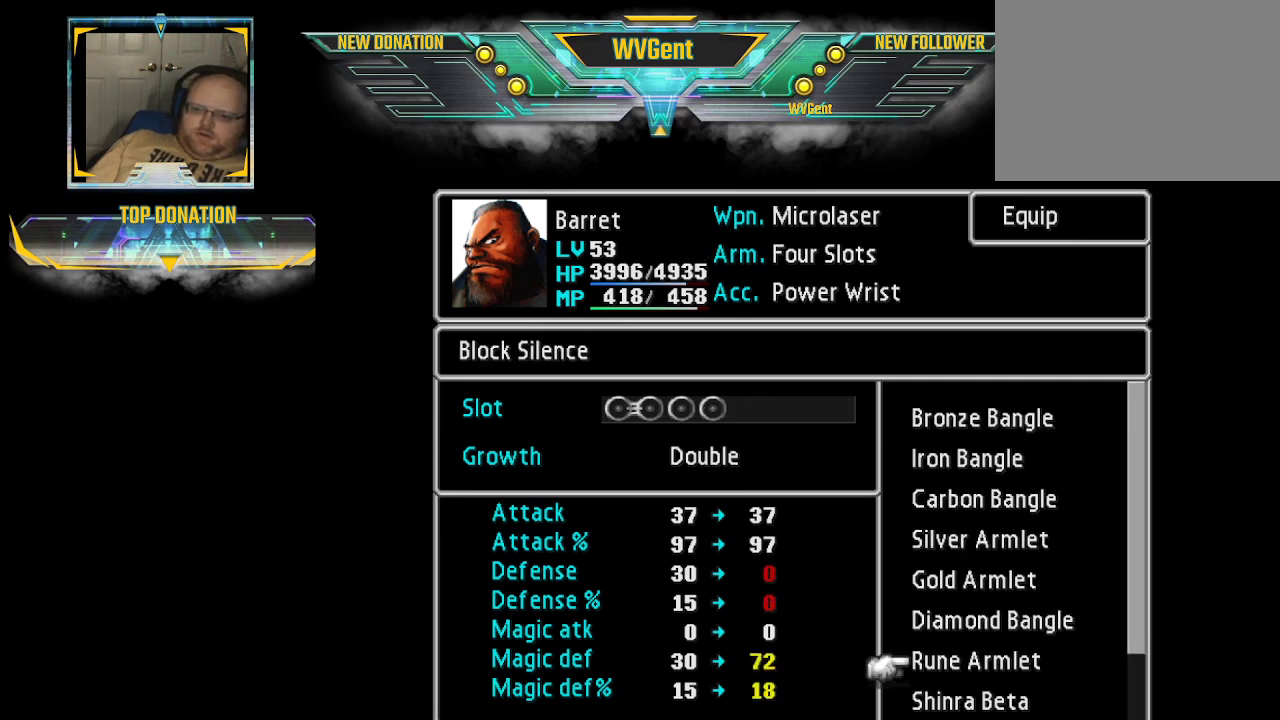
{"buttons": [], "left_stick": "center", "right_stick": "center", "events": [[267, "left_stick", "down"], [467, "left_stick", "center"]]}
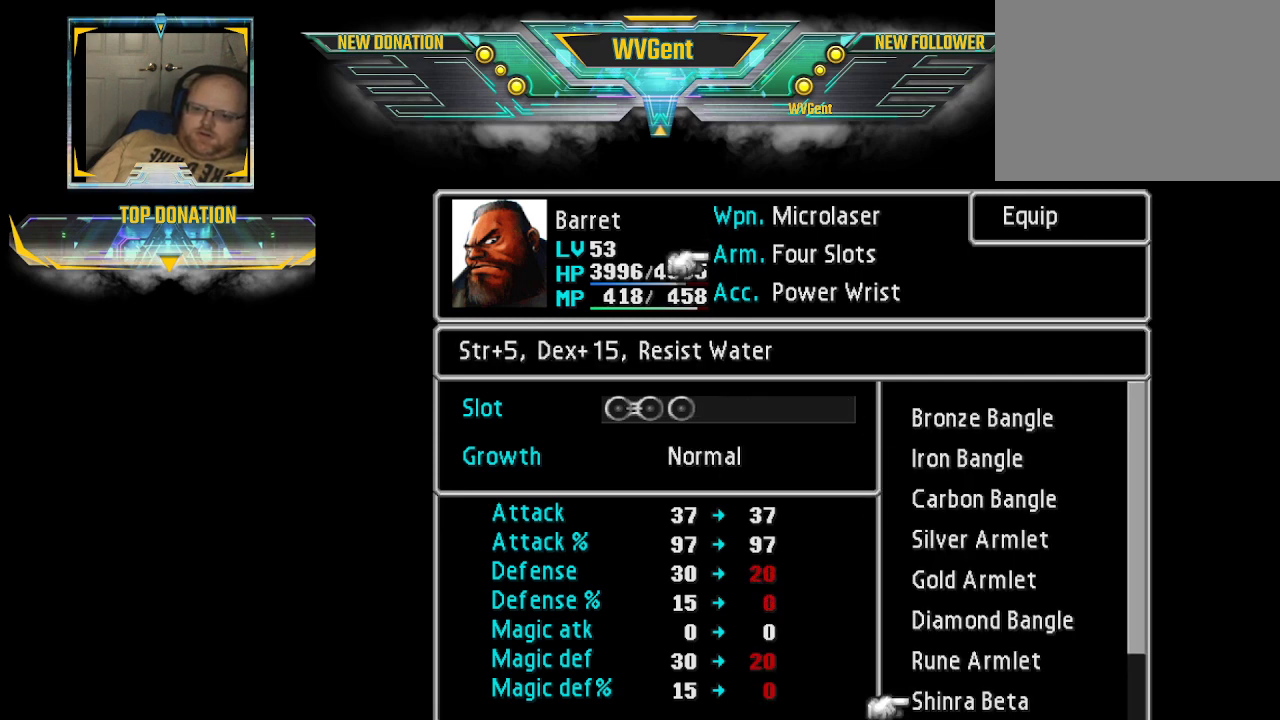
{"buttons": [], "left_stick": "center", "right_stick": "center", "events": [[267, "left_stick", "down"], [500, "left_stick", "center"]]}
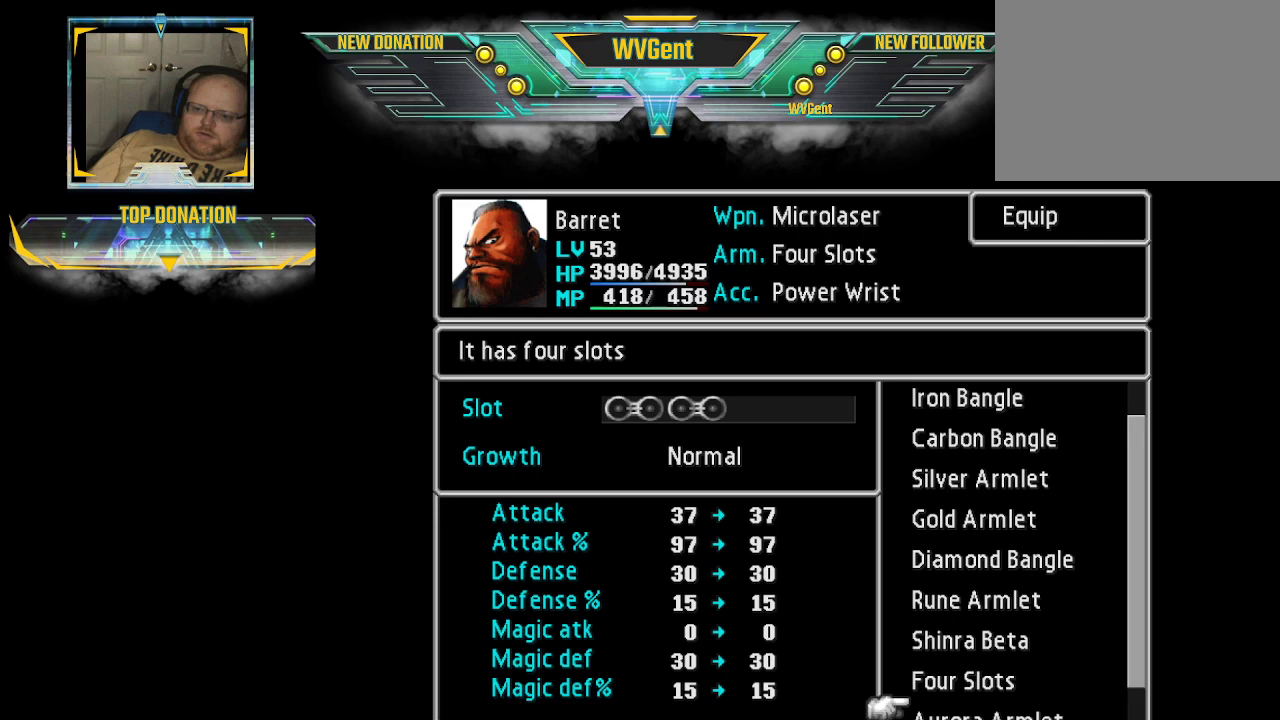
{"buttons": [], "left_stick": "center", "right_stick": "center", "events": []}
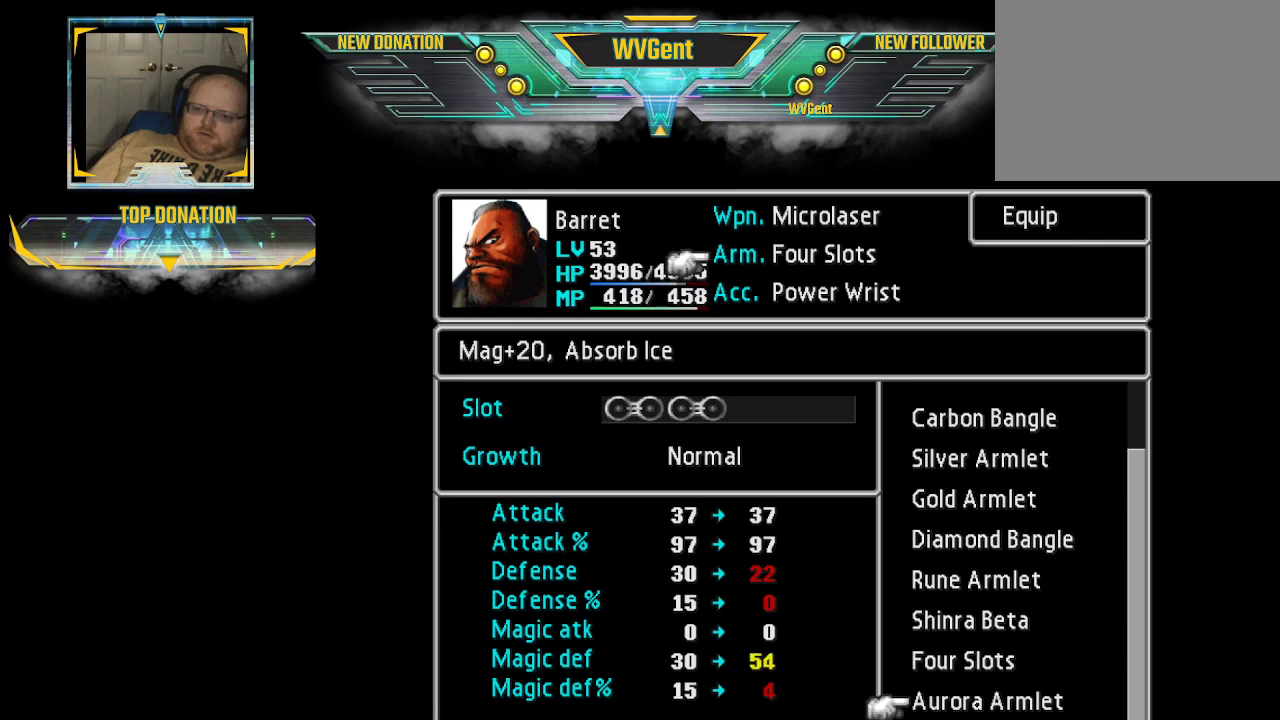
{"buttons": [], "left_stick": "down", "right_stick": "center", "events": [[100, "left_stick", "up"], [267, "left_stick", "center"], [500, "left_stick", "down"]]}
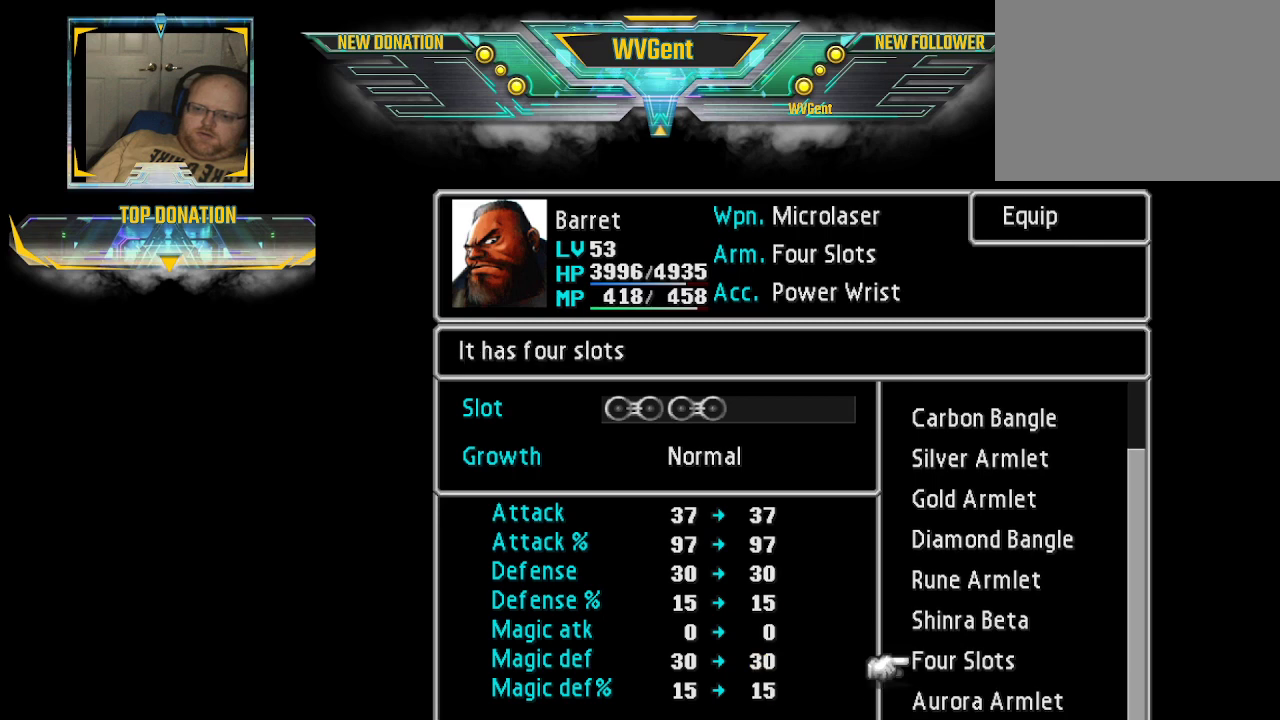
{"buttons": [], "left_stick": "down", "right_stick": "center", "events": [[200, "left_stick", "center"], [367, "left_stick", "down"]]}
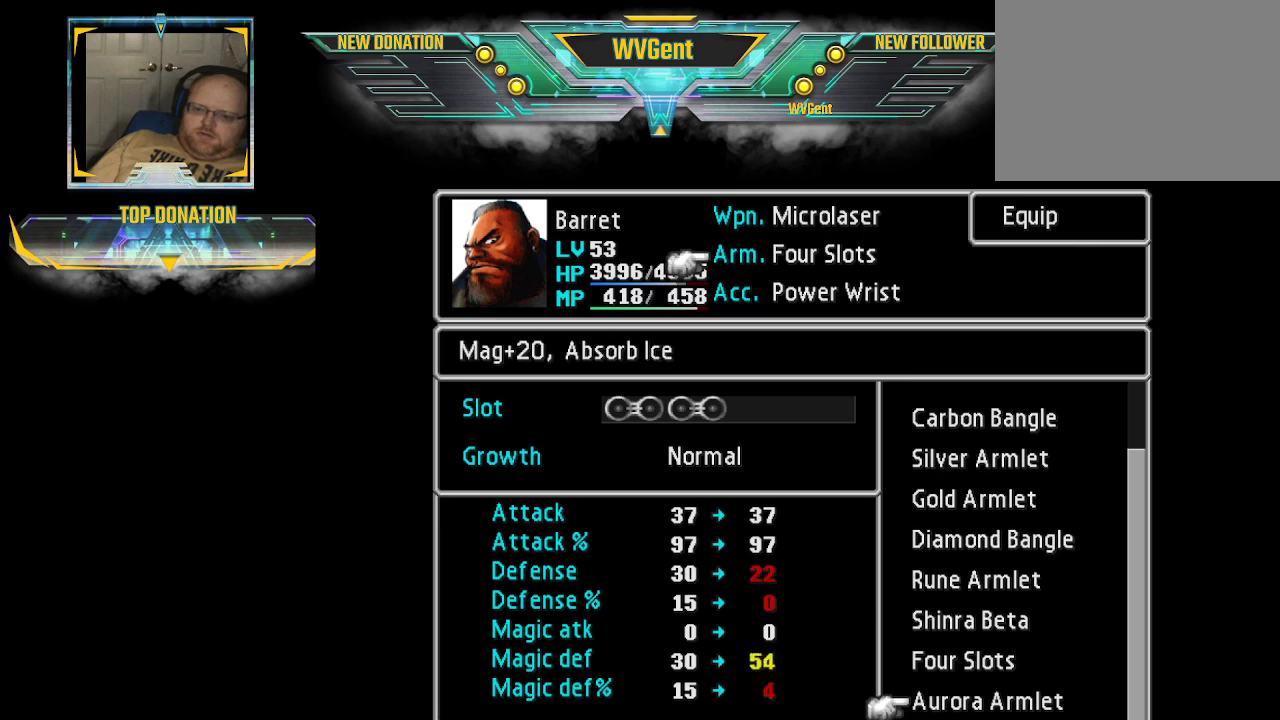
{"buttons": [], "left_stick": "center", "right_stick": "center", "events": [[167, "left_stick", "center"]]}
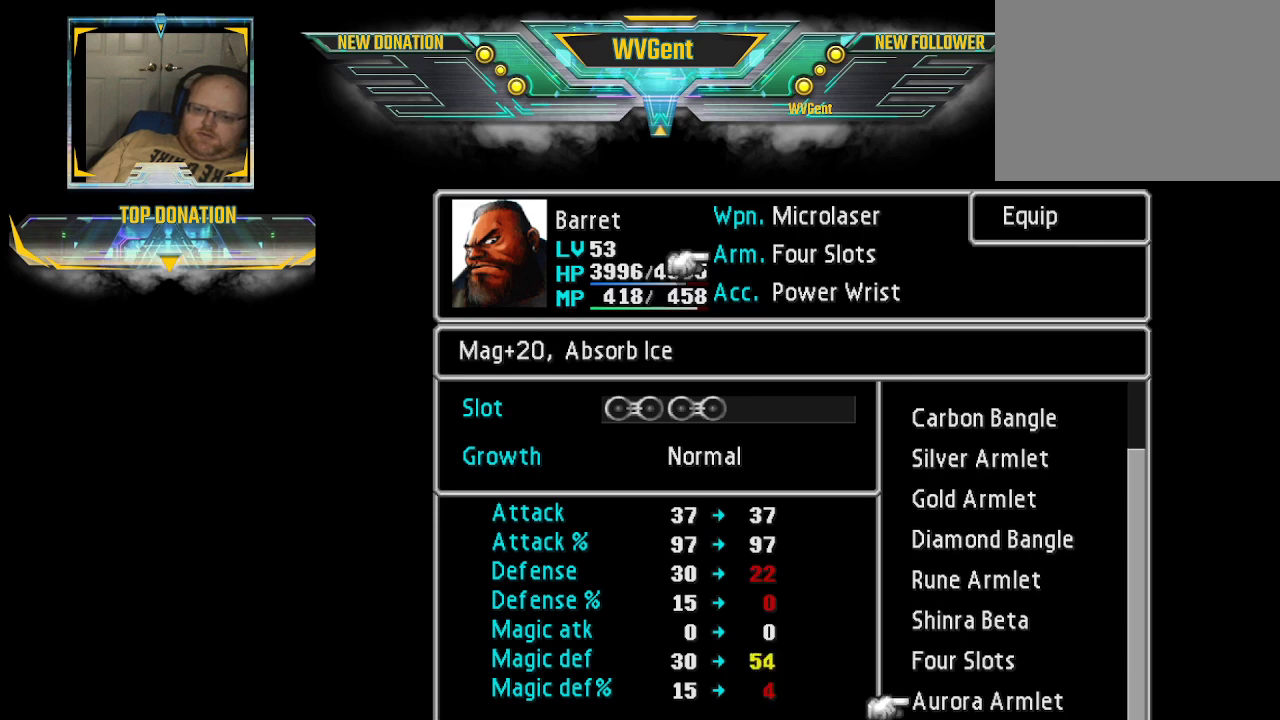
{"buttons": [], "left_stick": "down", "right_stick": "center", "events": [[233, "CIRCLE", "down"], [333, "CIRCLE", "up"], [433, "left_stick", "down"]]}
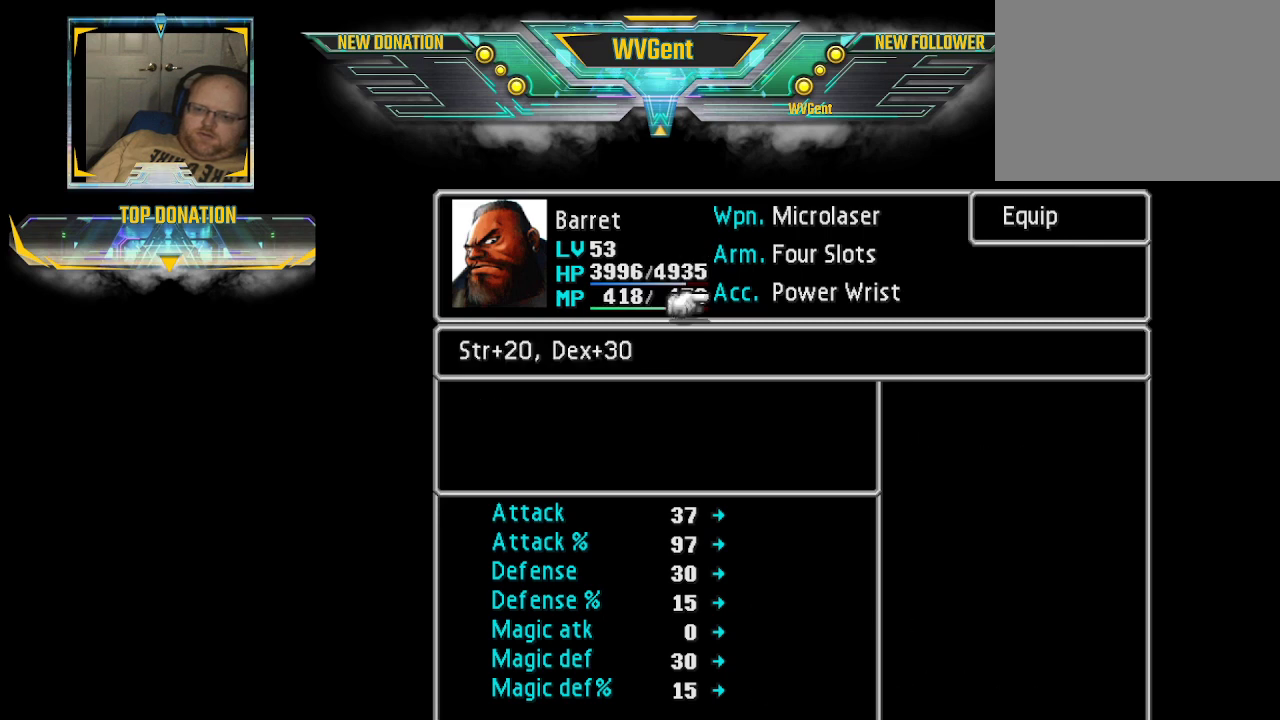
{"buttons": ["CROSS"], "left_stick": "center", "right_stick": "center", "events": [[167, "left_stick", "center"], [433, "CROSS", "down"]]}
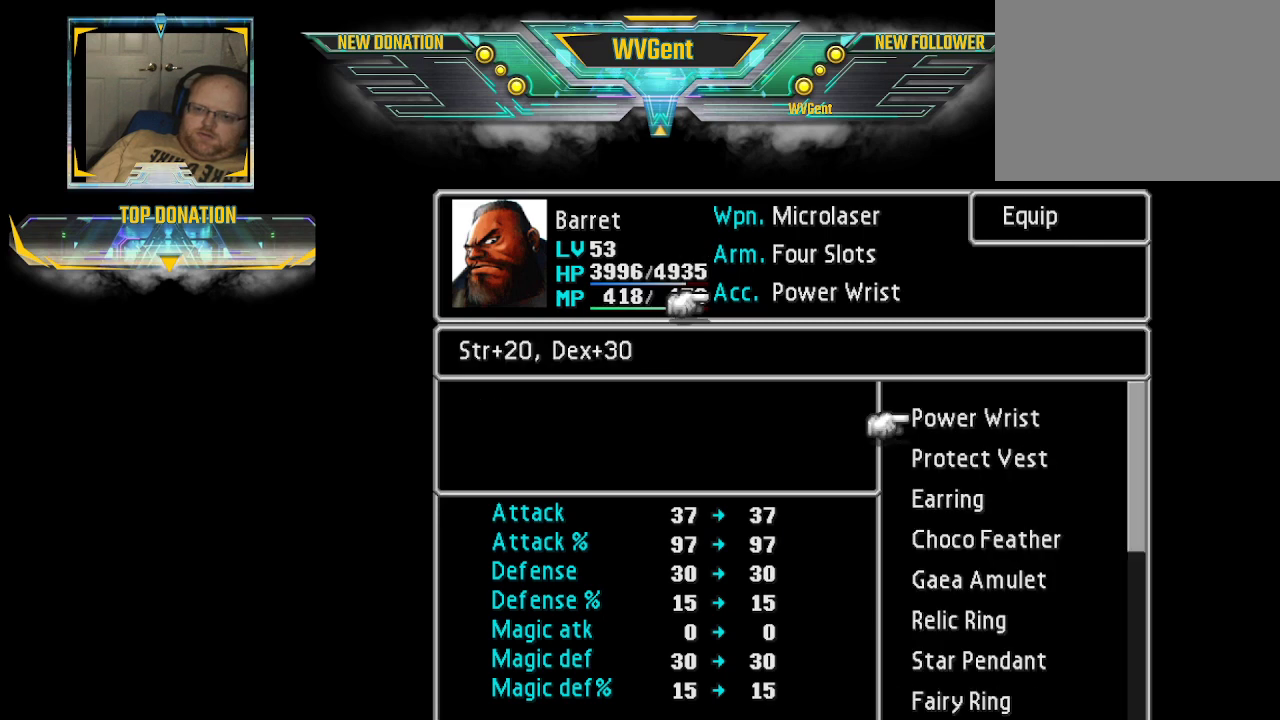
{"buttons": [], "left_stick": "down", "right_stick": "center", "events": [[33, "CROSS", "up"], [333, "left_stick", "down"]]}
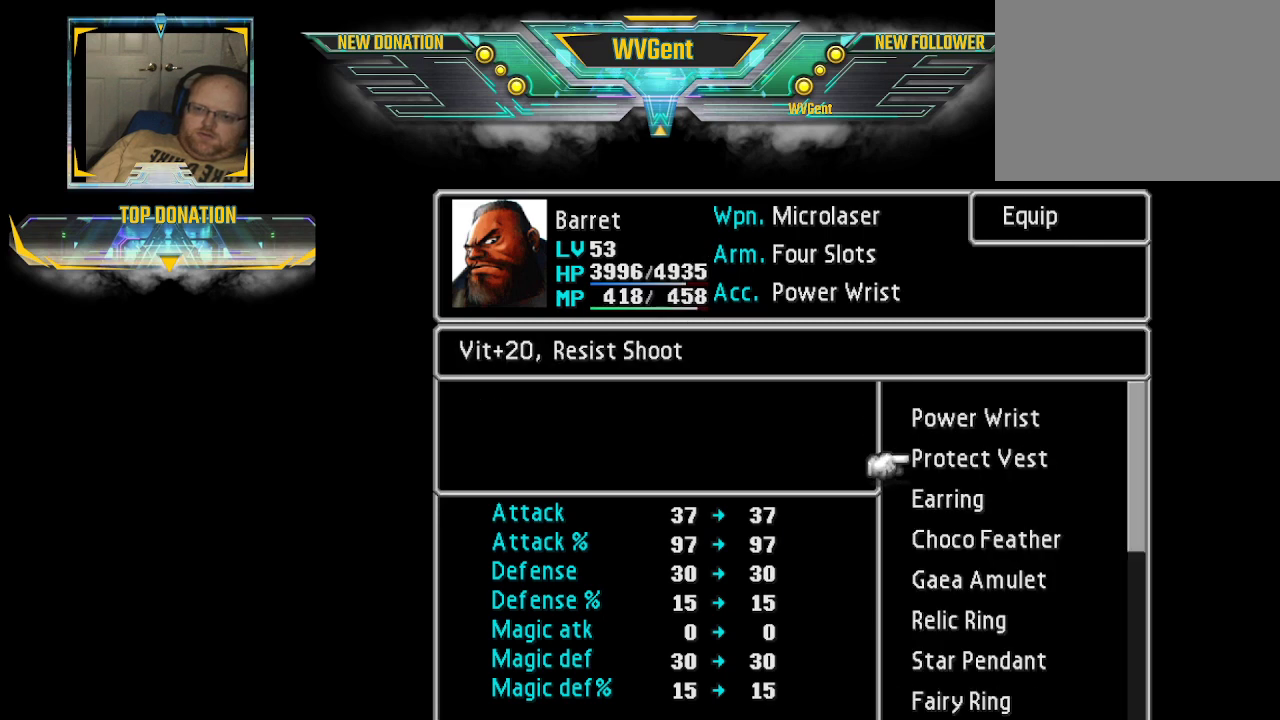
{"buttons": [], "left_stick": "down", "right_stick": "center", "events": []}
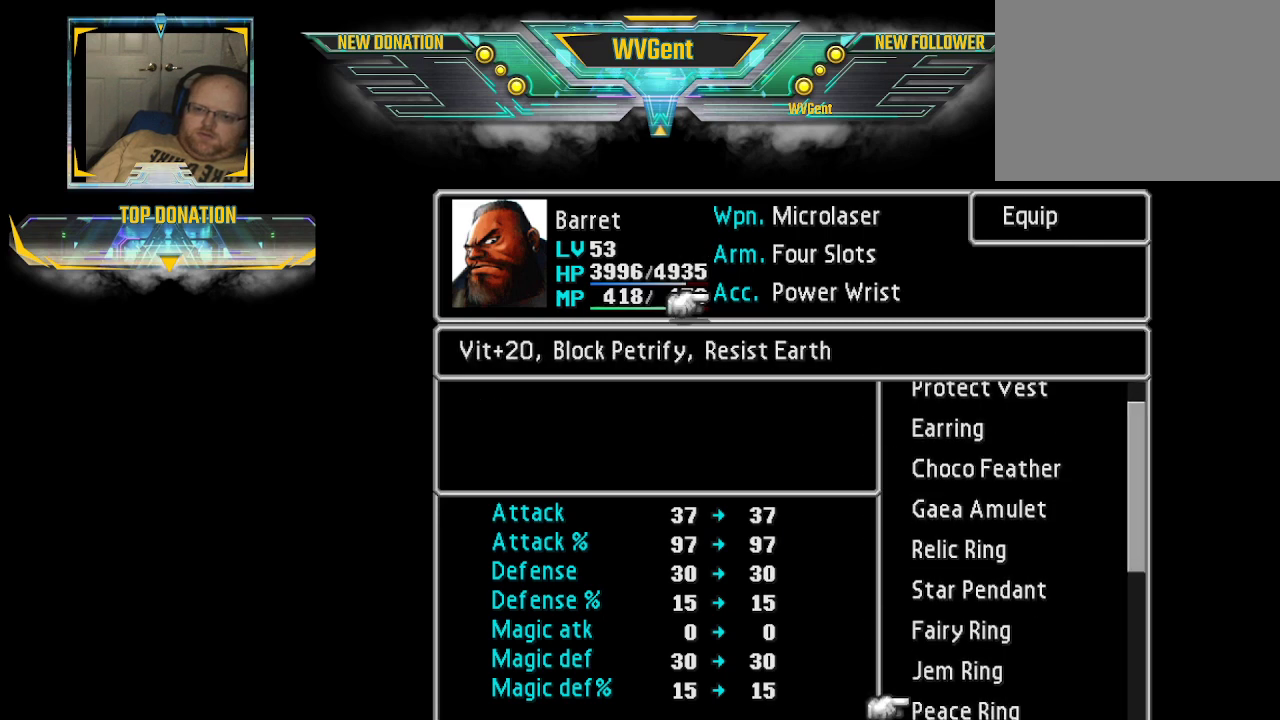
{"buttons": [], "left_stick": "down", "right_stick": "center", "events": []}
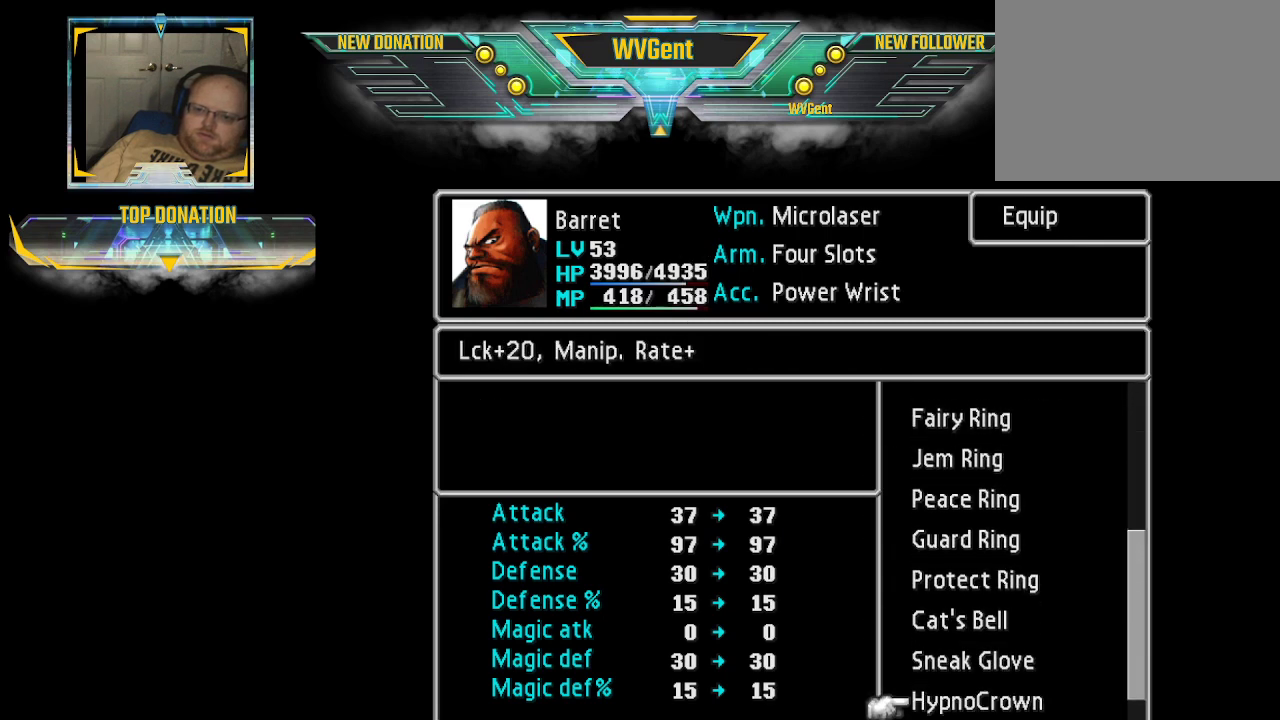
{"buttons": ["CIRCLE"], "left_stick": "center", "right_stick": "center", "events": [[333, "left_stick", "center"], [467, "CIRCLE", "down"]]}